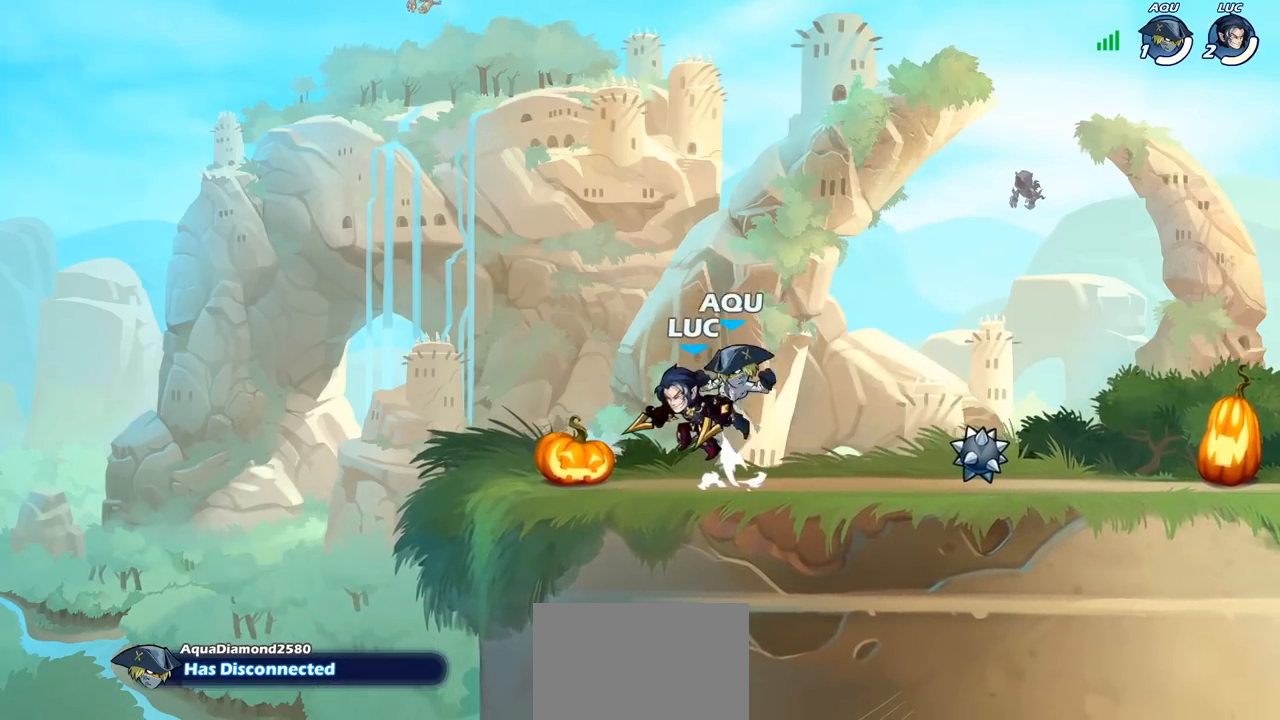
Gameplay with a controller (PlayStation layout); each line is a JSON object with the inputs held at the frame after it. "events" lists button and stick changes between this image and that frame as [ms after this image, input, new state], when the widget could be followed in between.
{"buttons": [], "left_stick": "center", "right_stick": "center", "events": [[83, "SQUARE", "down"], [167, "R1", "up"], [183, "R2", "up"], [200, "SQUARE", "up"], [283, "SQUARE", "down"], [400, "SQUARE", "up"]]}
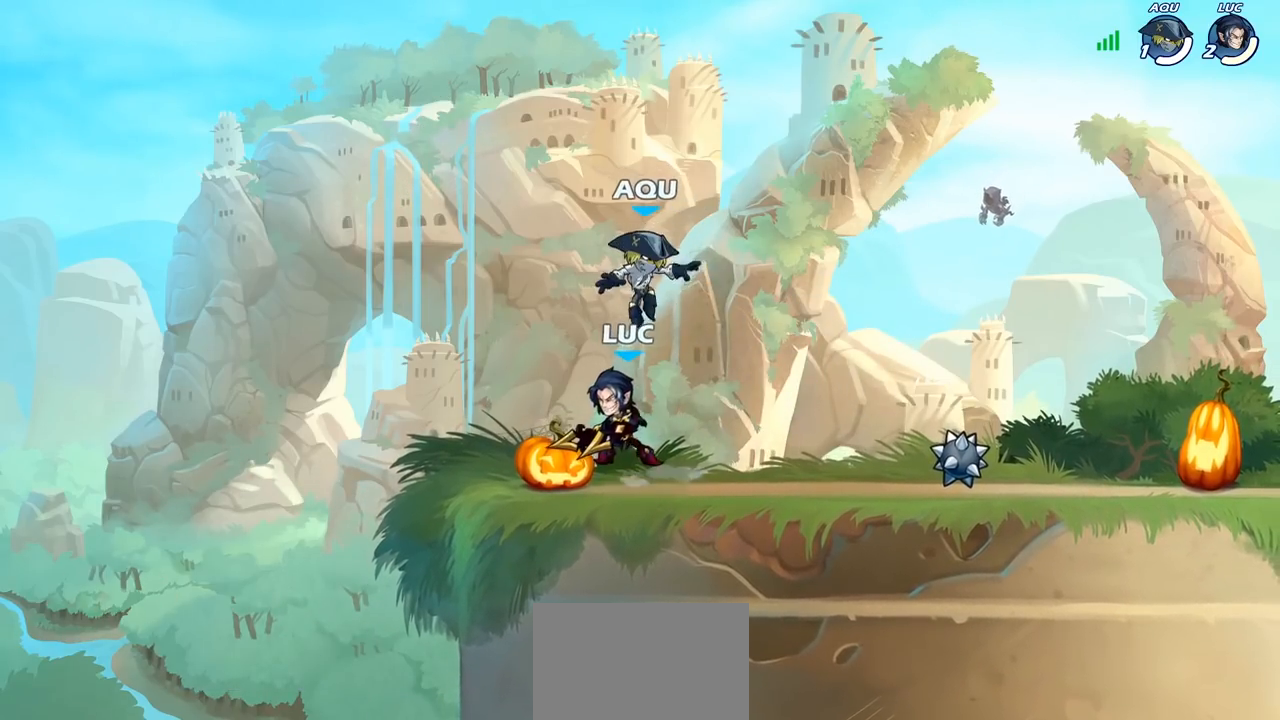
{"buttons": [], "left_stick": "right", "right_stick": "center", "events": [[117, "left_stick", "down-left"], [217, "left_stick", "left"], [450, "left_stick", "right"]]}
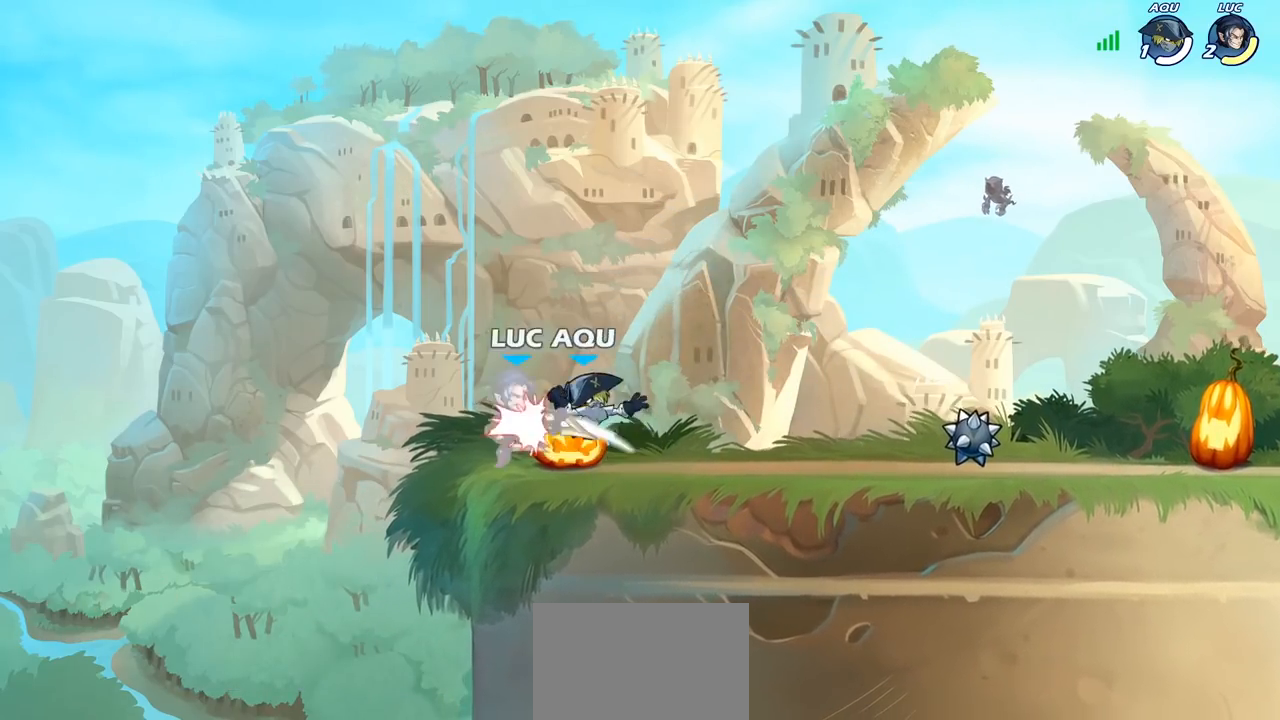
{"buttons": [], "left_stick": "right", "right_stick": "center", "events": [[117, "SQUARE", "down"], [200, "SQUARE", "up"], [233, "left_stick", "center"], [433, "left_stick", "right"]]}
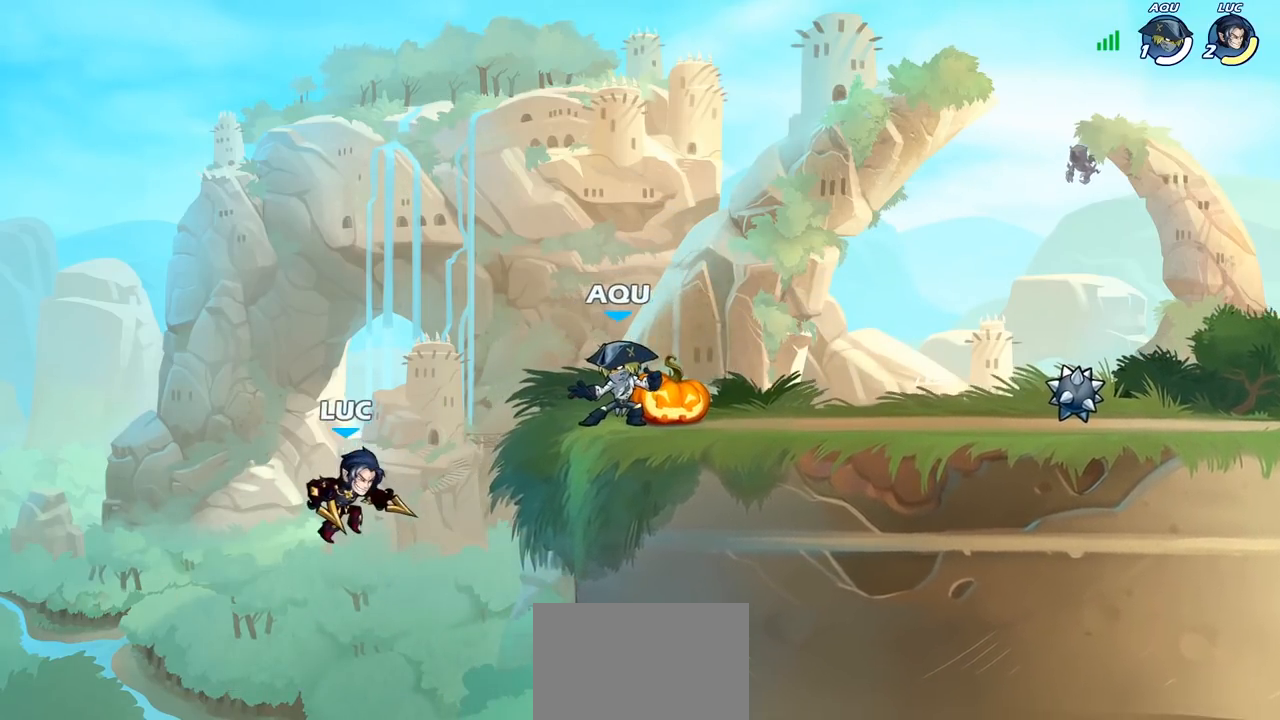
{"buttons": [], "left_stick": "up-right", "right_stick": "center", "events": [[283, "CROSS", "down"], [367, "CIRCLE", "down"], [367, "CROSS", "up"], [500, "CIRCLE", "up"], [500, "left_stick", "up-right"]]}
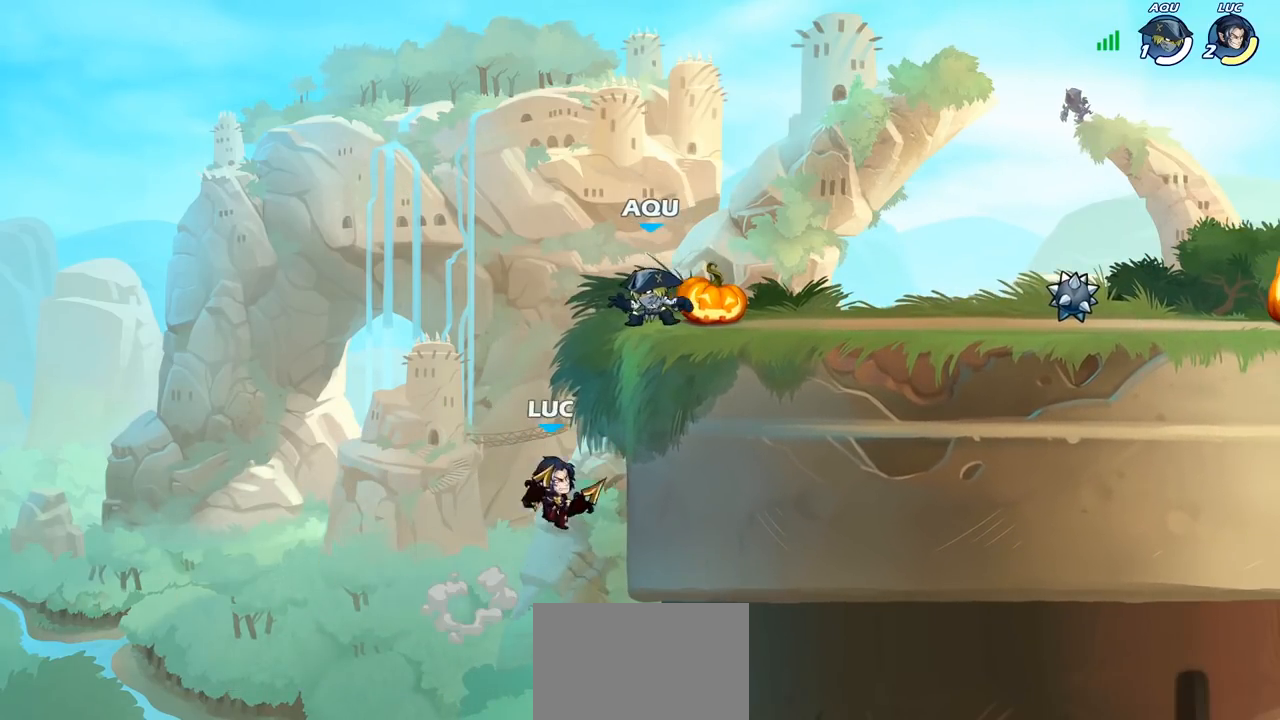
{"buttons": [], "left_stick": "center", "right_stick": "center", "events": [[133, "left_stick", "center"]]}
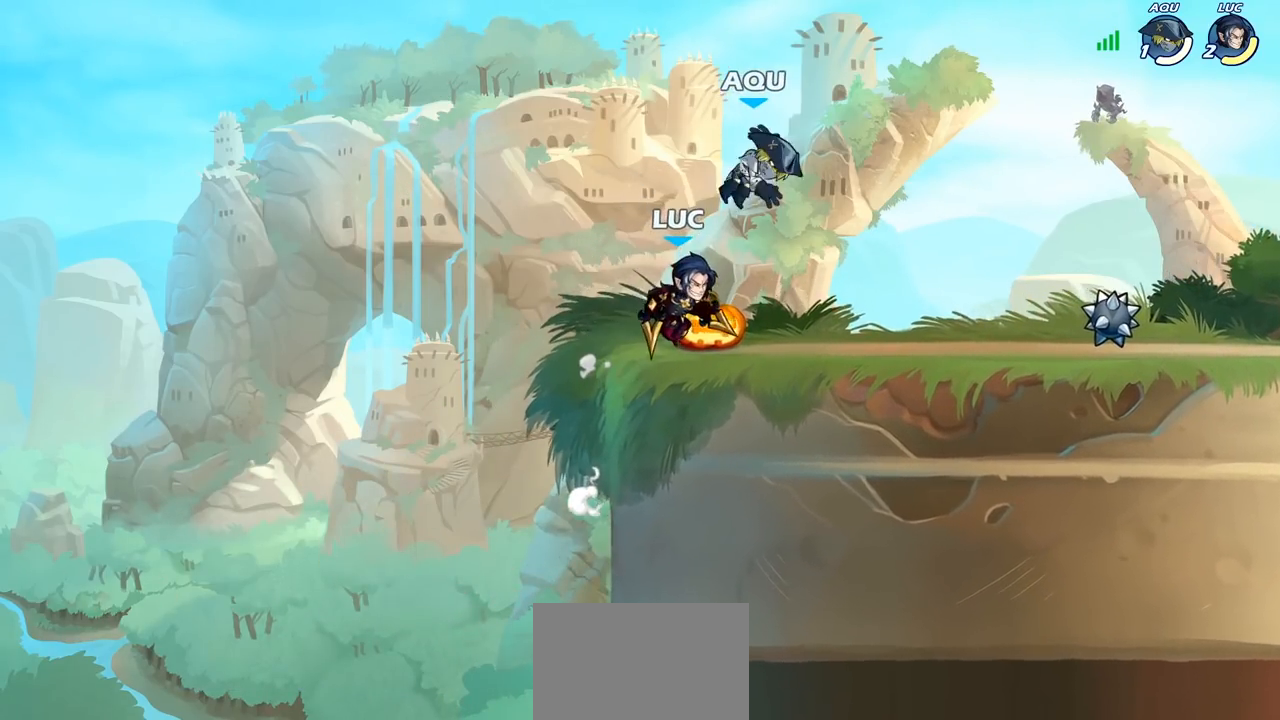
{"buttons": [], "left_stick": "center", "right_stick": "center", "events": [[117, "left_stick", "right"], [267, "SQUARE", "down"], [267, "left_stick", "down"], [367, "SQUARE", "up"], [467, "left_stick", "center"]]}
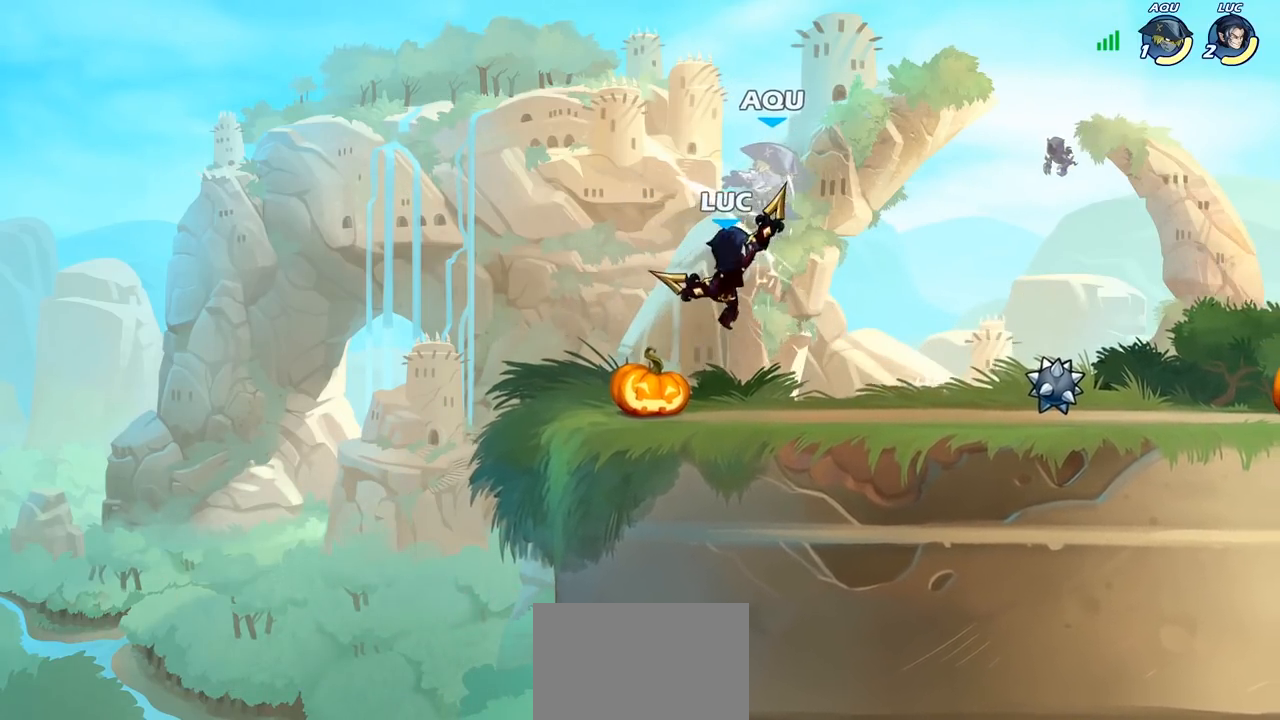
{"buttons": [], "left_stick": "center", "right_stick": "center", "events": [[167, "CROSS", "down"], [217, "SQUARE", "down"], [267, "CROSS", "up"], [300, "SQUARE", "up"]]}
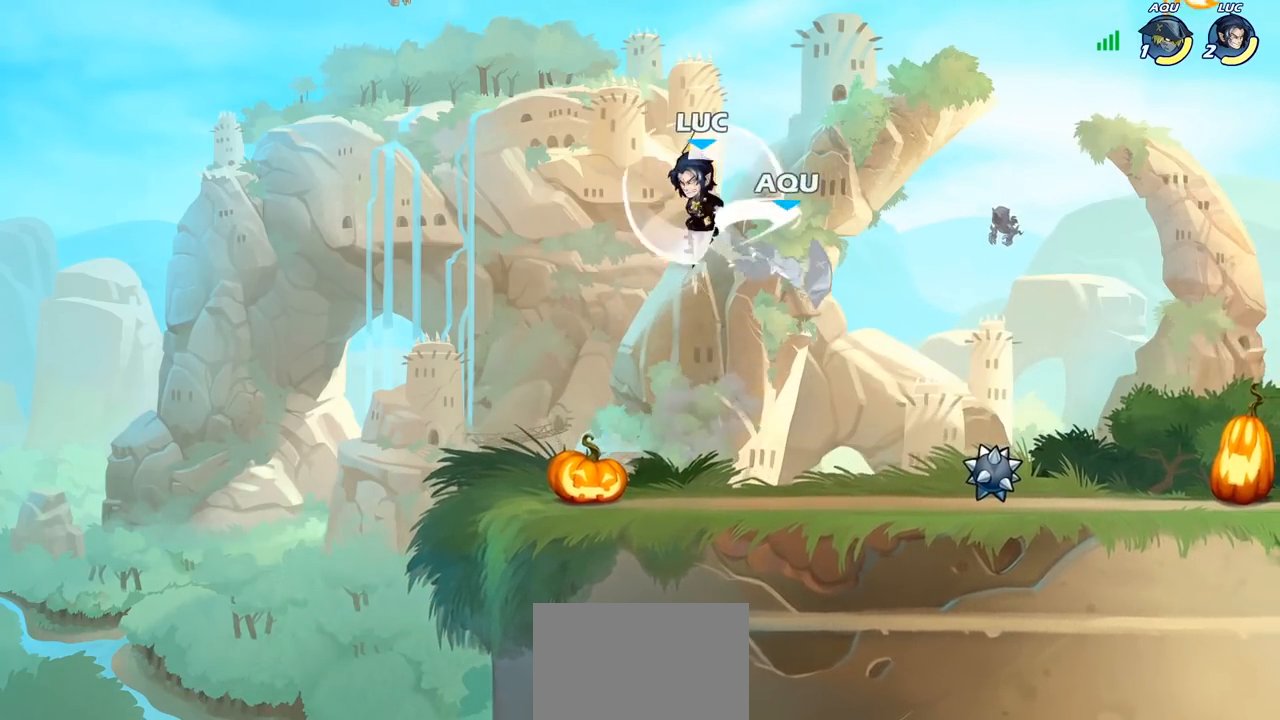
{"buttons": ["SQUARE"], "left_stick": "down", "right_stick": "center", "events": [[33, "left_stick", "right"], [383, "left_stick", "down"], [483, "SQUARE", "down"]]}
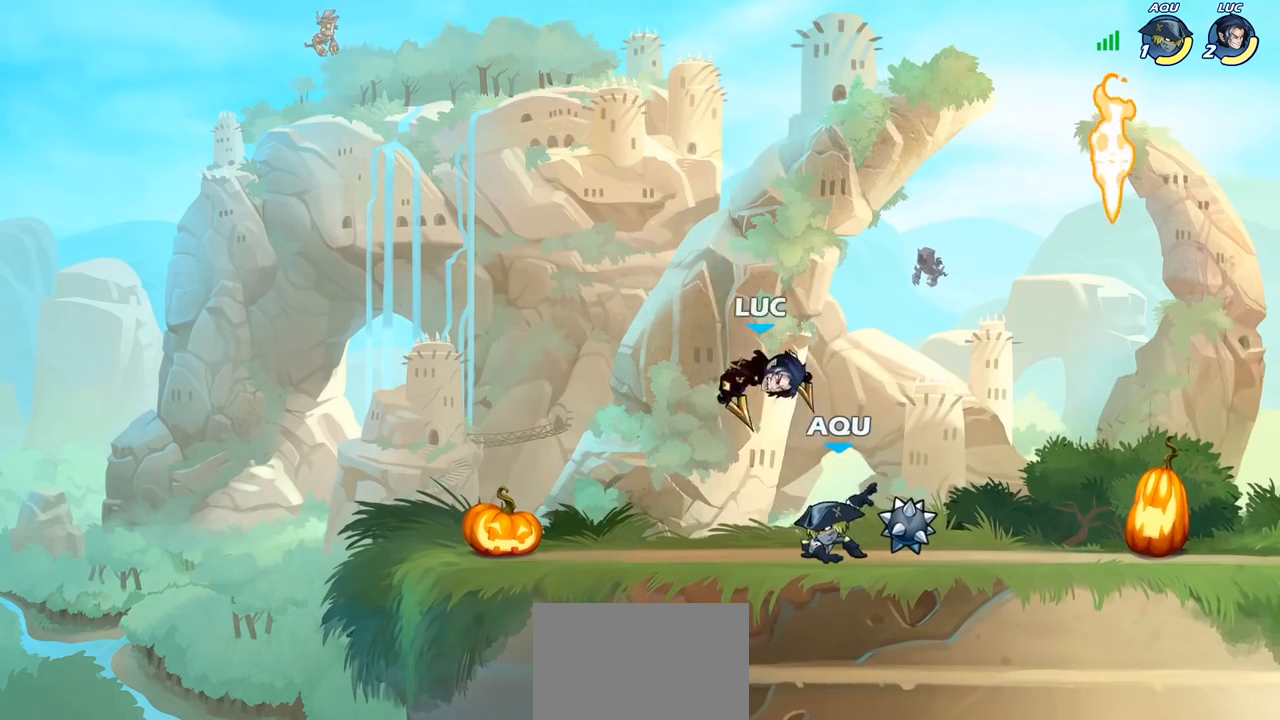
{"buttons": [], "left_stick": "right", "right_stick": "center", "events": [[83, "SQUARE", "up"], [133, "left_stick", "center"], [350, "left_stick", "right"], [400, "SQUARE", "down"], [500, "SQUARE", "up"]]}
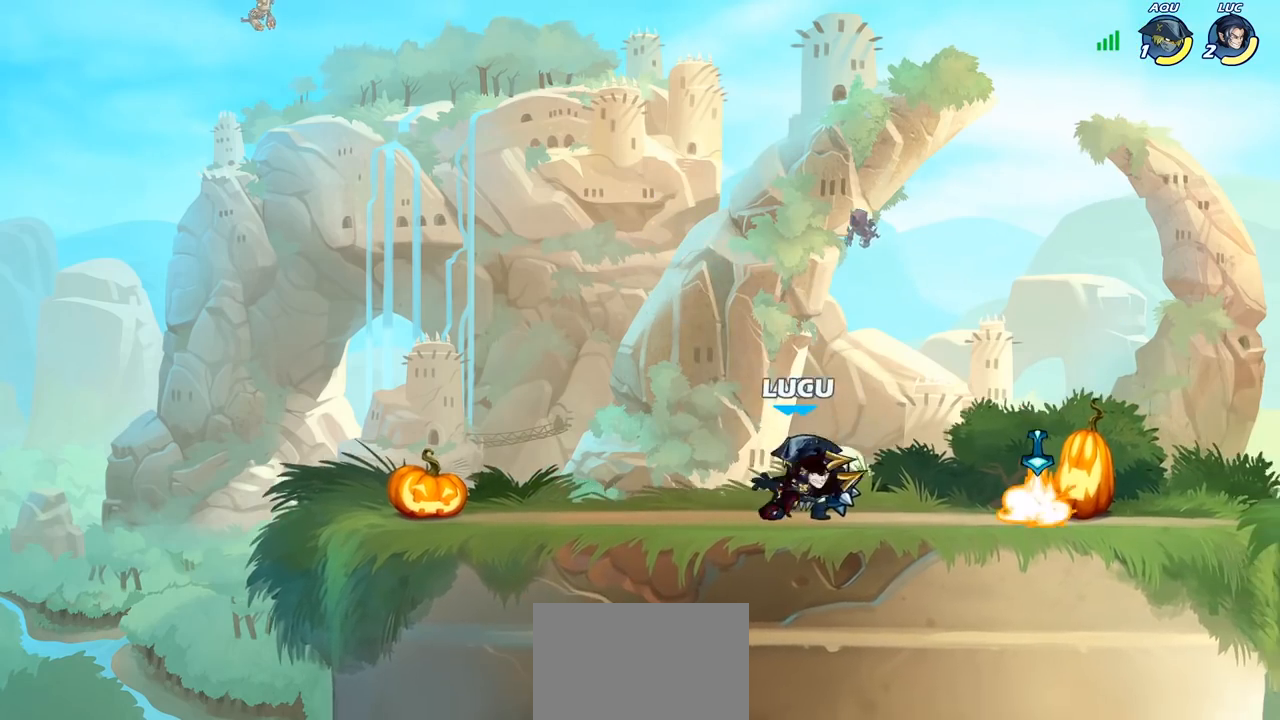
{"buttons": ["SQUARE", "R1", "R2"], "left_stick": "down", "right_stick": "center", "events": [[67, "left_stick", "center"], [350, "left_stick", "right"], [433, "R1", "down"], [433, "R2", "down"], [500, "SQUARE", "down"], [500, "left_stick", "down"]]}
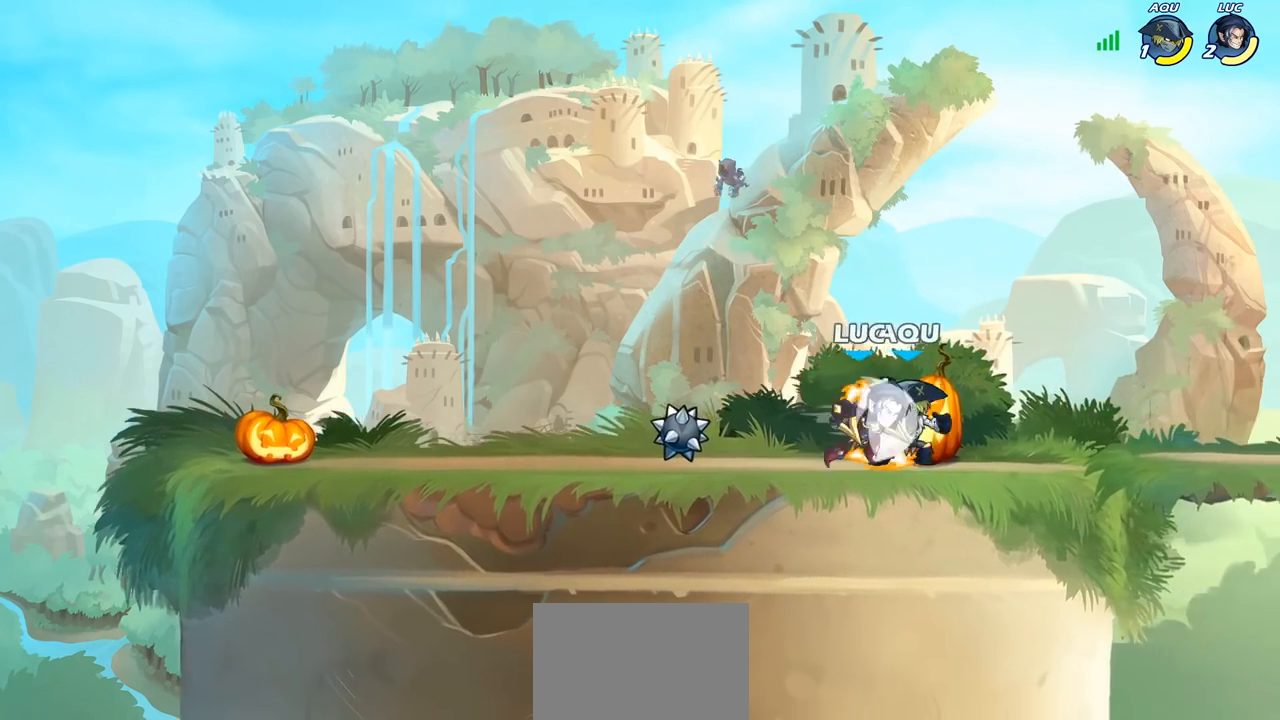
{"buttons": ["SQUARE"], "left_stick": "down-left", "right_stick": "down-left", "events": [[67, "R1", "up"], [83, "R2", "up"], [133, "SQUARE", "up"], [133, "left_stick", "center"], [417, "CROSS", "down"], [417, "left_stick", "down-left"], [467, "SQUARE", "down"], [500, "CROSS", "up"], [500, "right_stick", "down-left"]]}
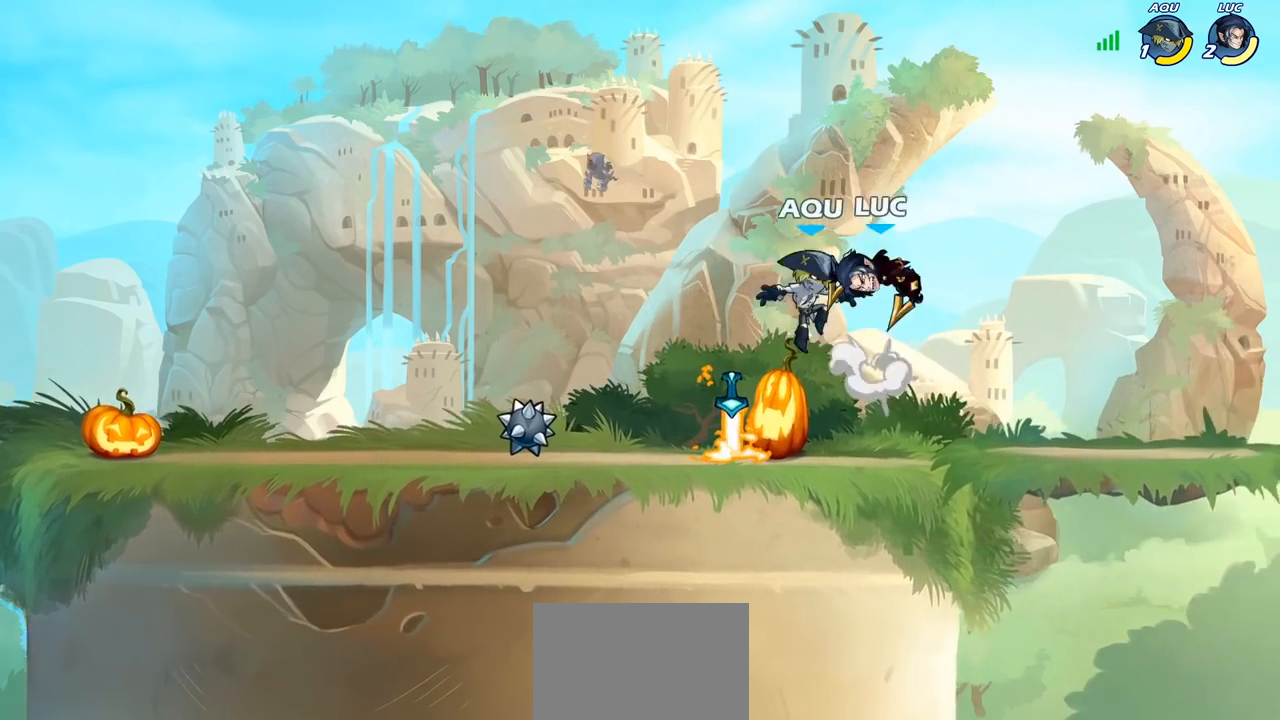
{"buttons": [], "left_stick": "center", "right_stick": "center", "events": [[33, "right_stick", "center"], [67, "SQUARE", "up"], [83, "left_stick", "center"]]}
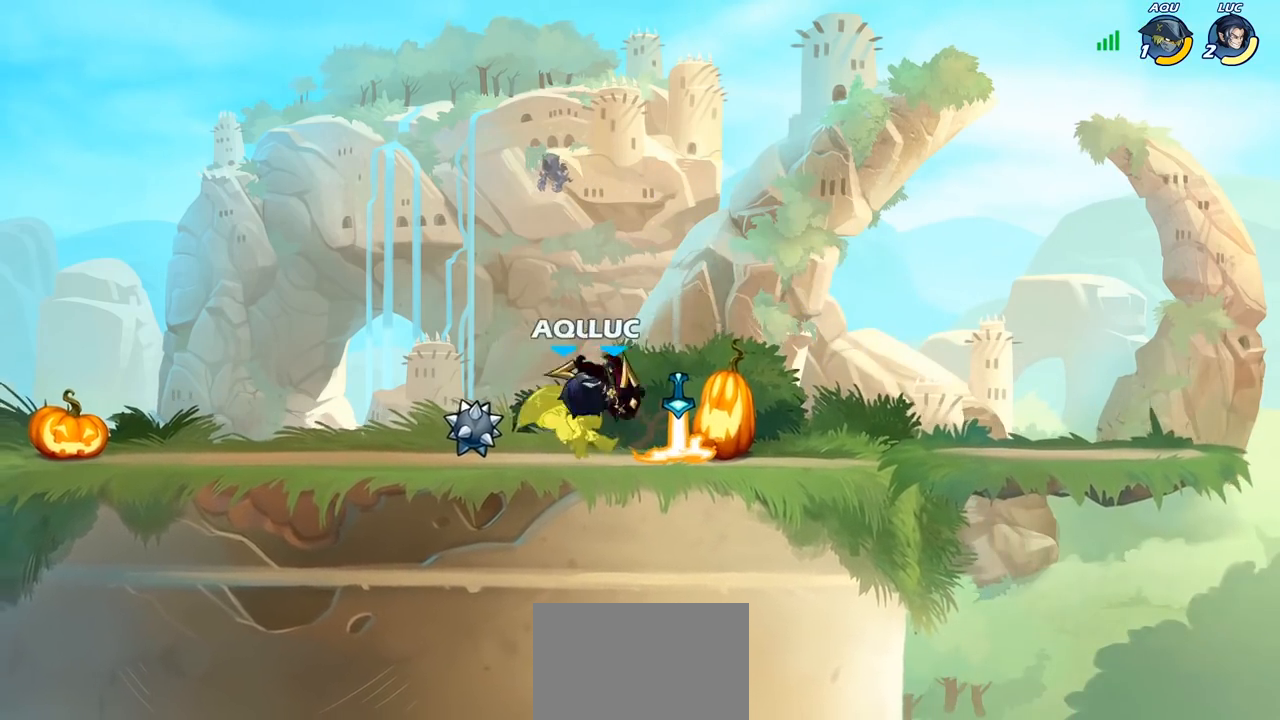
{"buttons": [], "left_stick": "center", "right_stick": "center", "events": [[67, "left_stick", "left"], [100, "SQUARE", "down"], [217, "SQUARE", "up"], [333, "left_stick", "center"]]}
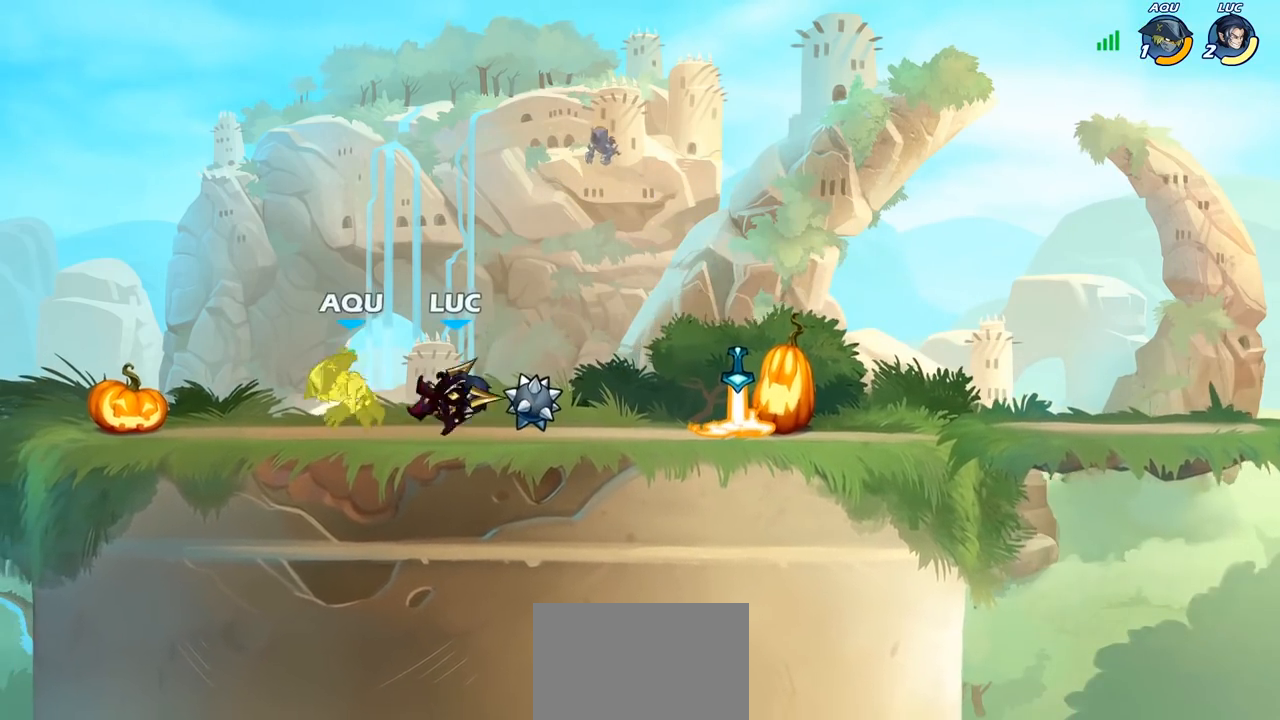
{"buttons": [], "left_stick": "center", "right_stick": "center"}
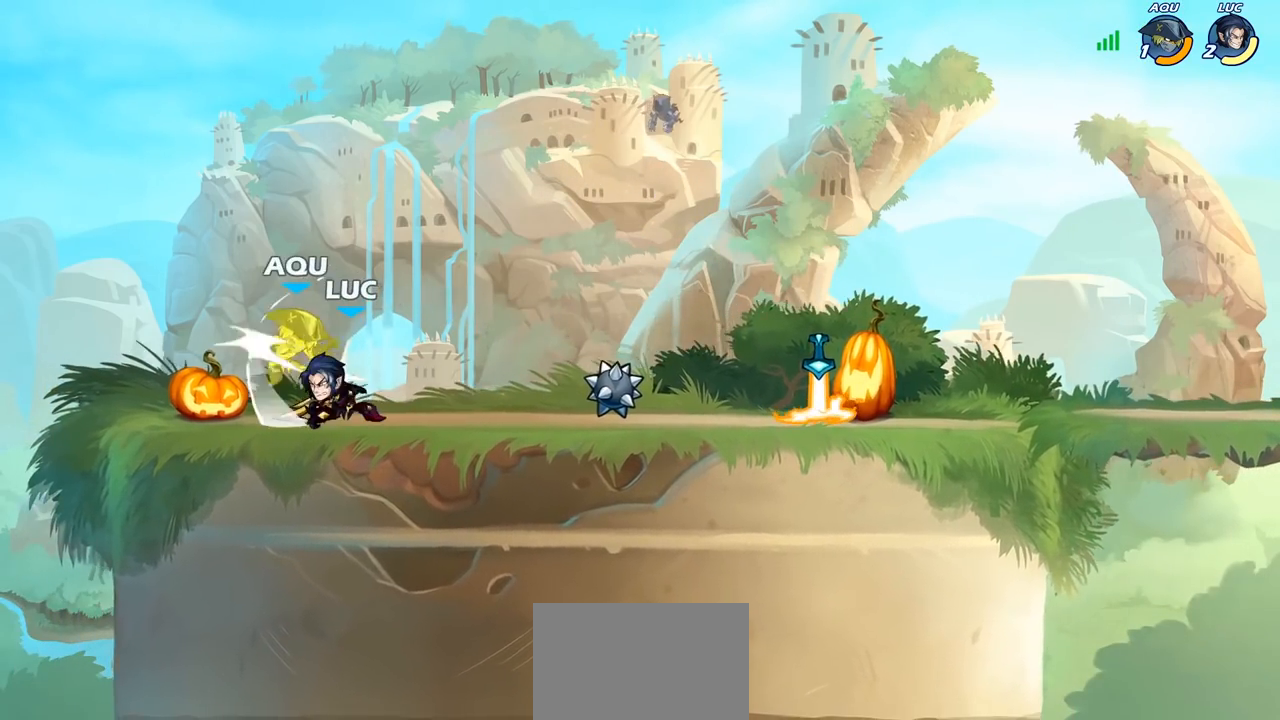
{"buttons": [], "left_stick": "center", "right_stick": "center", "events": [[17, "SQUARE", "down"], [83, "SQUARE", "up"], [333, "CIRCLE", "down"], [400, "CIRCLE", "up"]]}
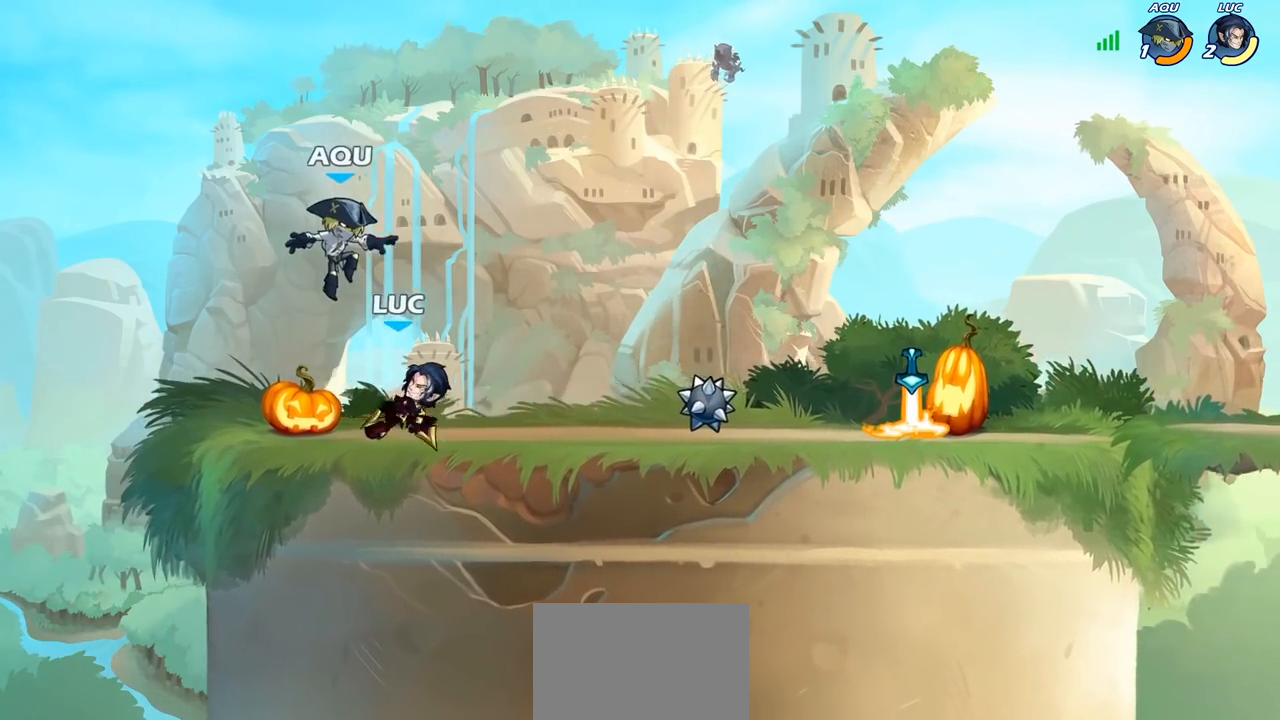
{"buttons": [], "left_stick": "center", "right_stick": "center", "events": []}
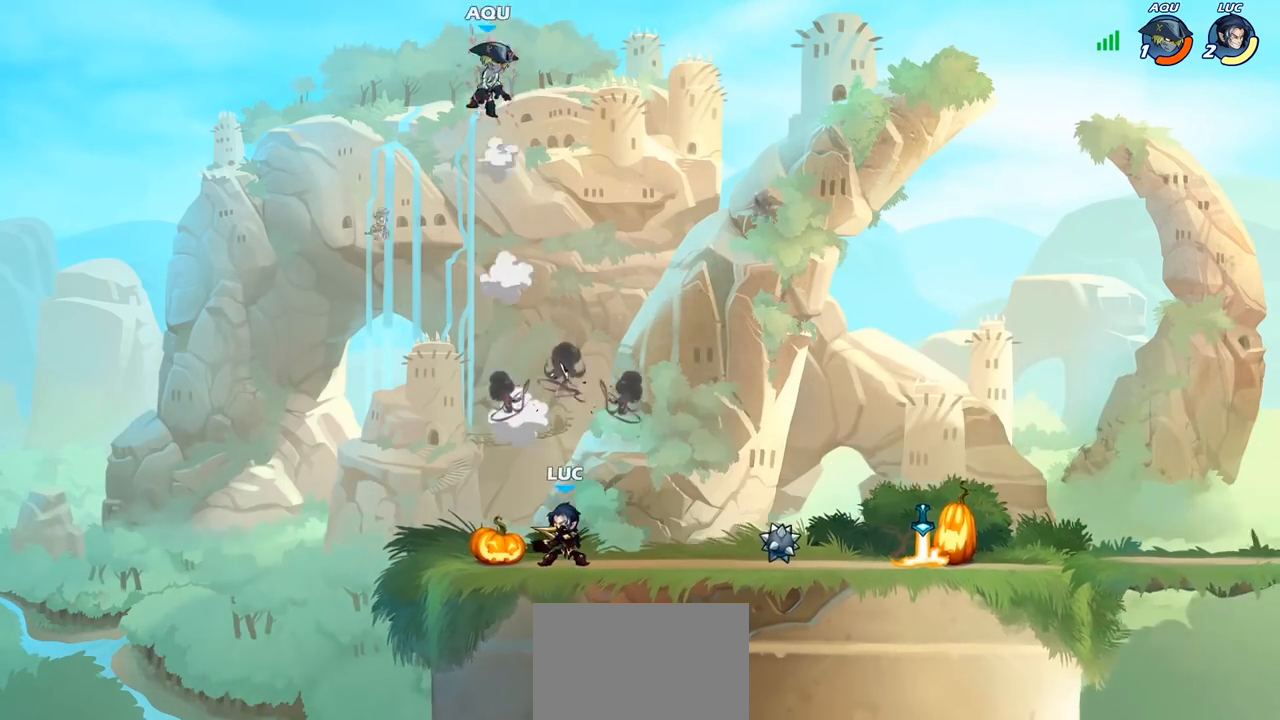
{"buttons": ["CROSS"], "left_stick": "up-left", "right_stick": "center", "events": [[167, "left_stick", "up-left"], [200, "CROSS", "down"], [267, "CROSS", "up"], [400, "CROSS", "down"]]}
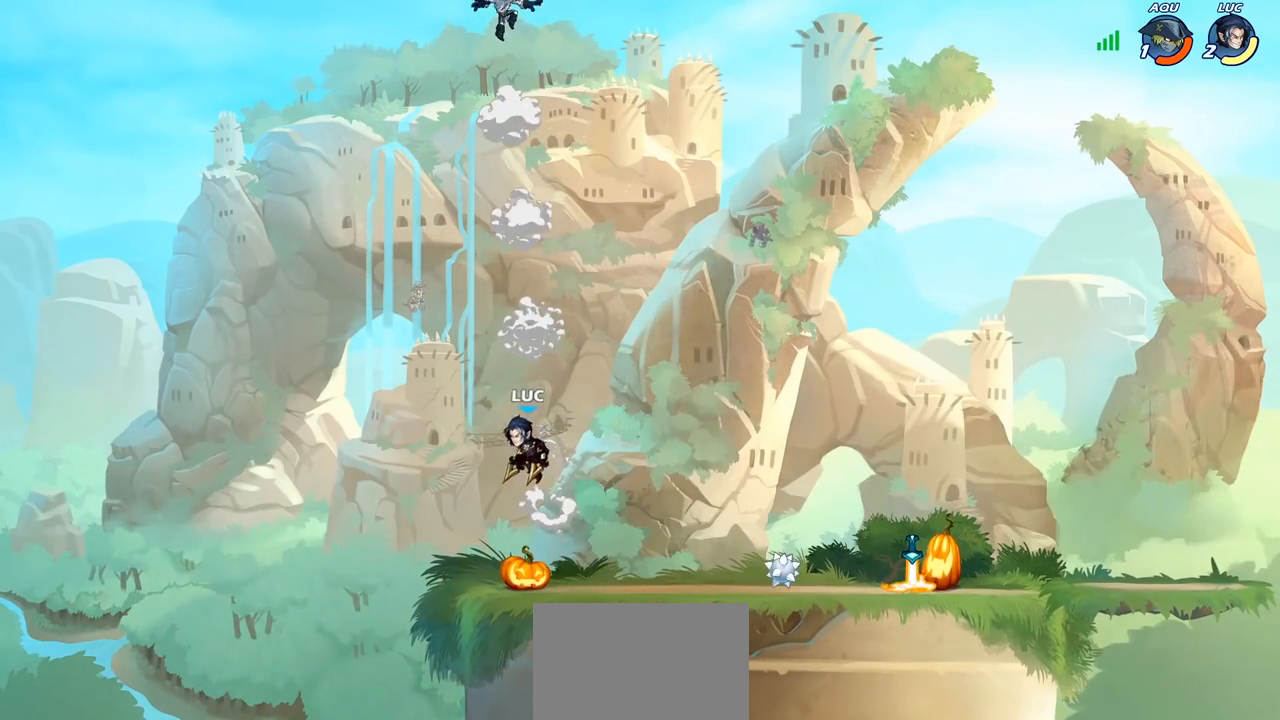
{"buttons": [], "left_stick": "left", "right_stick": "center", "events": [[33, "left_stick", "up-right"], [67, "CROSS", "up"], [133, "CROSS", "down"], [283, "left_stick", "center"], [333, "CROSS", "up"], [483, "left_stick", "left"]]}
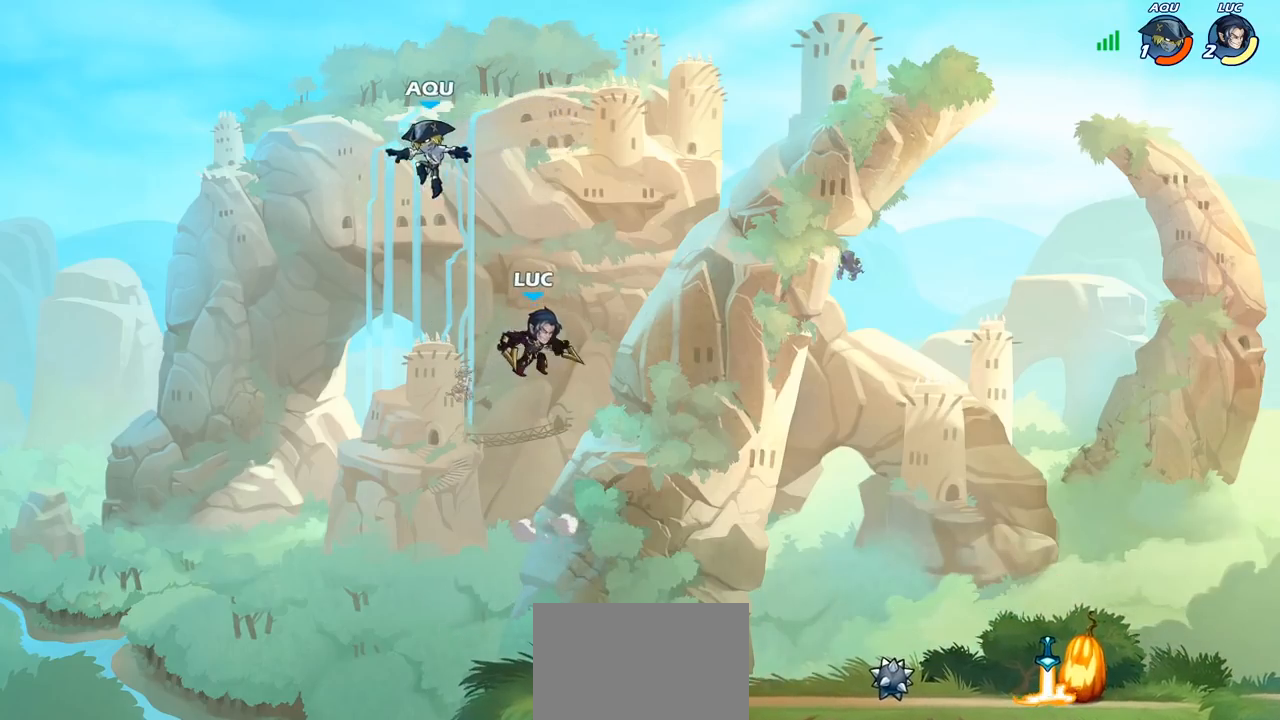
{"buttons": [], "left_stick": "center", "right_stick": "center", "events": [[50, "R1", "down"], [50, "R2", "down"], [50, "left_stick", "down-left"], [67, "SQUARE", "down"], [150, "R1", "up"], [150, "R2", "up"], [183, "SQUARE", "up"], [183, "left_stick", "center"]]}
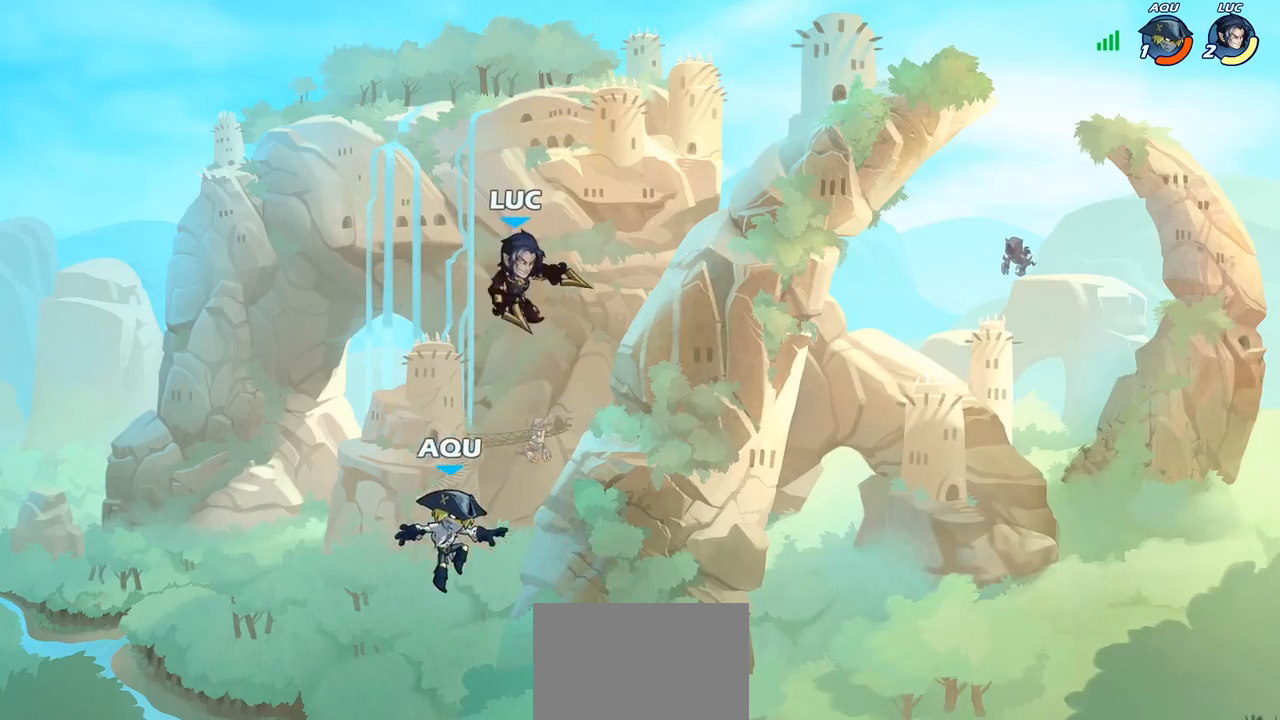
{"buttons": [], "left_stick": "right", "right_stick": "center", "events": [[33, "left_stick", "right"], [117, "left_stick", "down-right"], [267, "left_stick", "center"], [283, "SQUARE", "down"], [367, "left_stick", "right"], [400, "SQUARE", "up"]]}
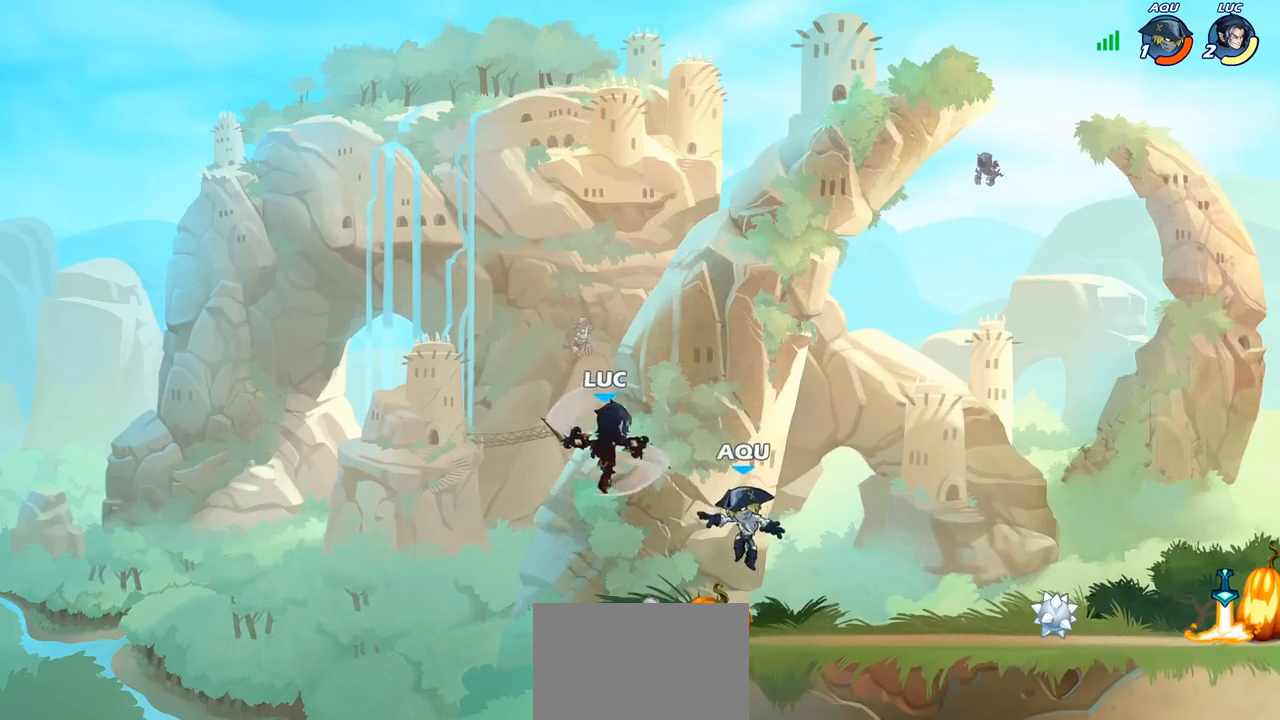
{"buttons": [], "left_stick": "right", "right_stick": "center", "events": []}
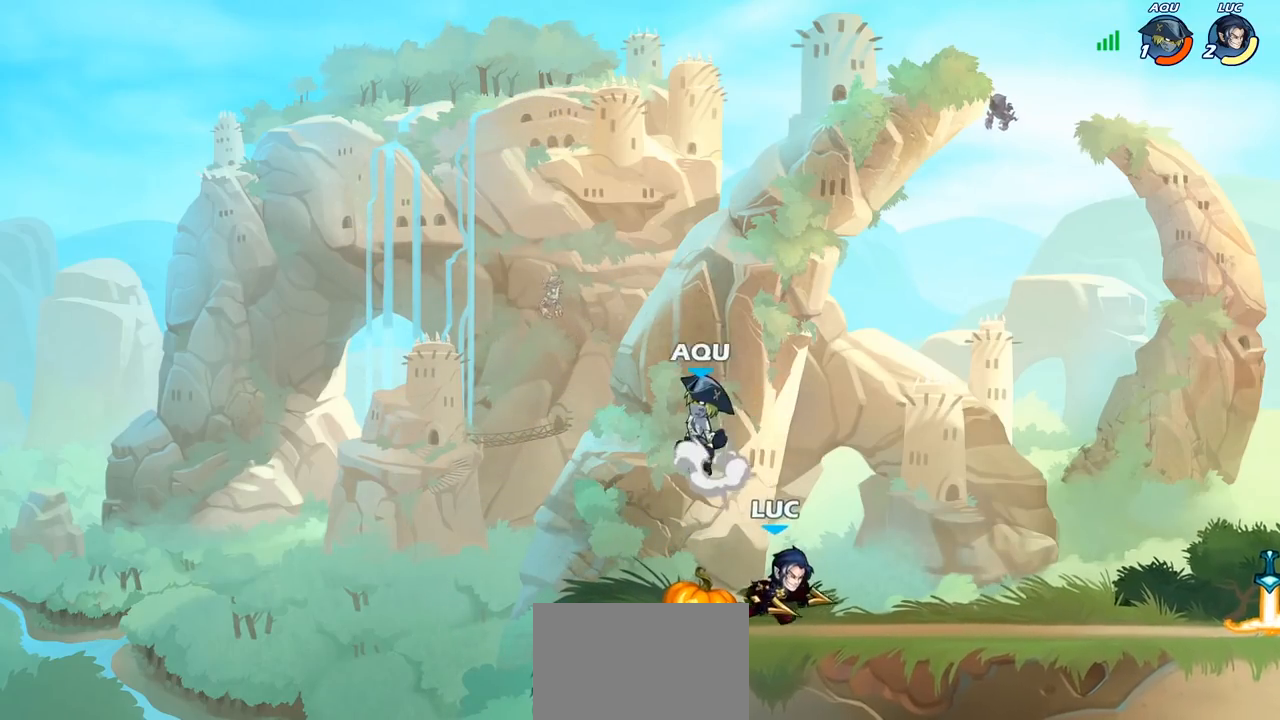
{"buttons": [], "left_stick": "center", "right_stick": "center", "events": [[17, "left_stick", "left"], [83, "SQUARE", "down"], [183, "SQUARE", "up"], [317, "left_stick", "center"]]}
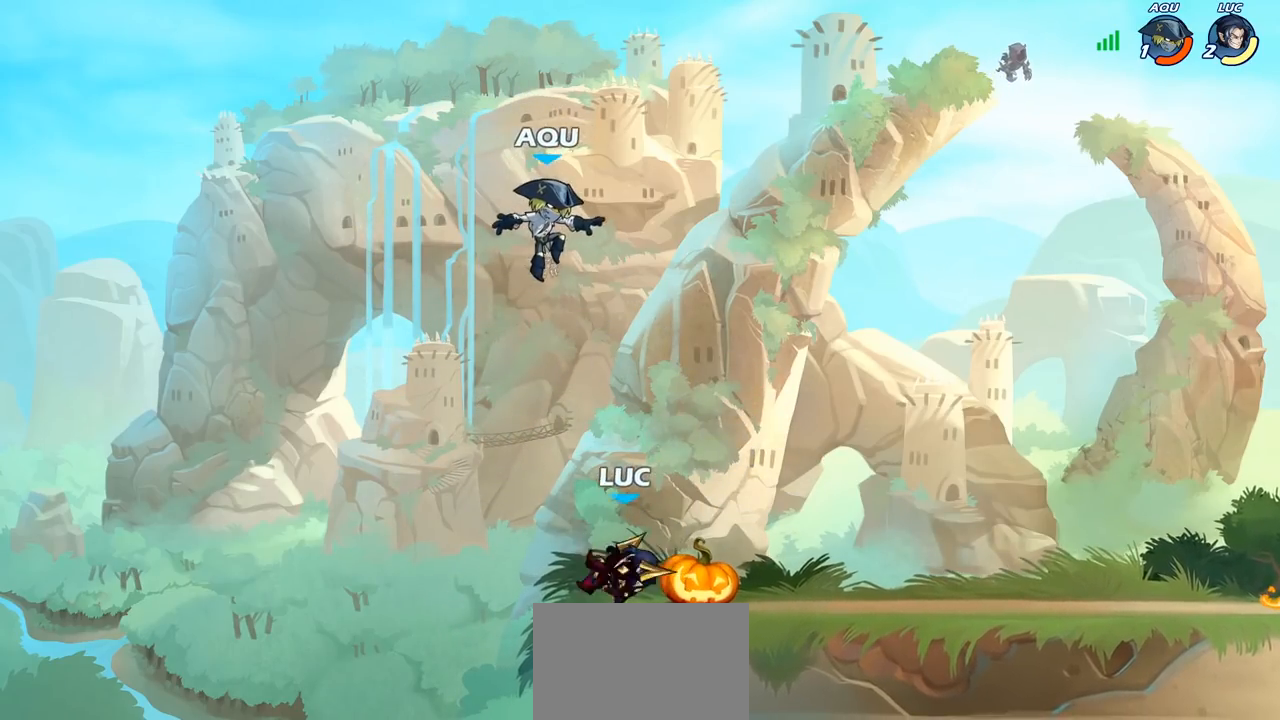
{"buttons": [], "left_stick": "center", "right_stick": "center", "events": [[150, "left_stick", "left"], [250, "left_stick", "right"], [300, "CIRCLE", "down"], [433, "CIRCLE", "up"], [433, "left_stick", "center"]]}
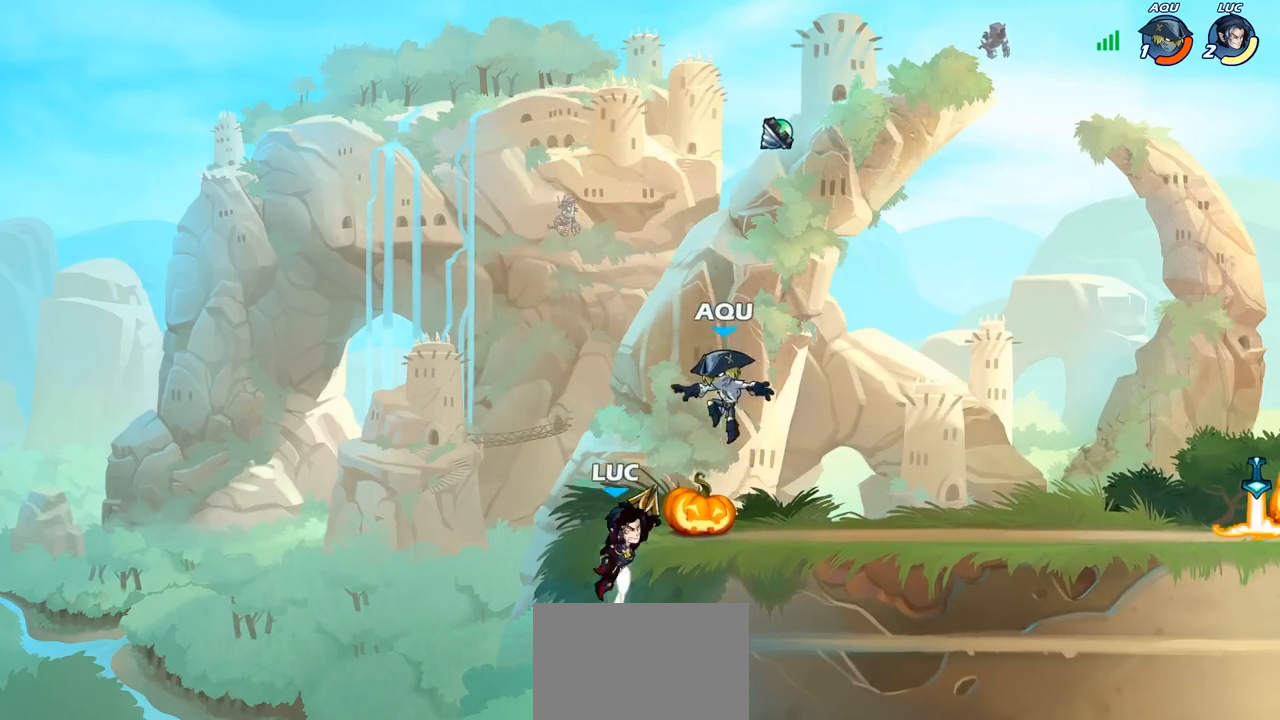
{"buttons": [], "left_stick": "left", "right_stick": "center", "events": [[467, "left_stick", "left"]]}
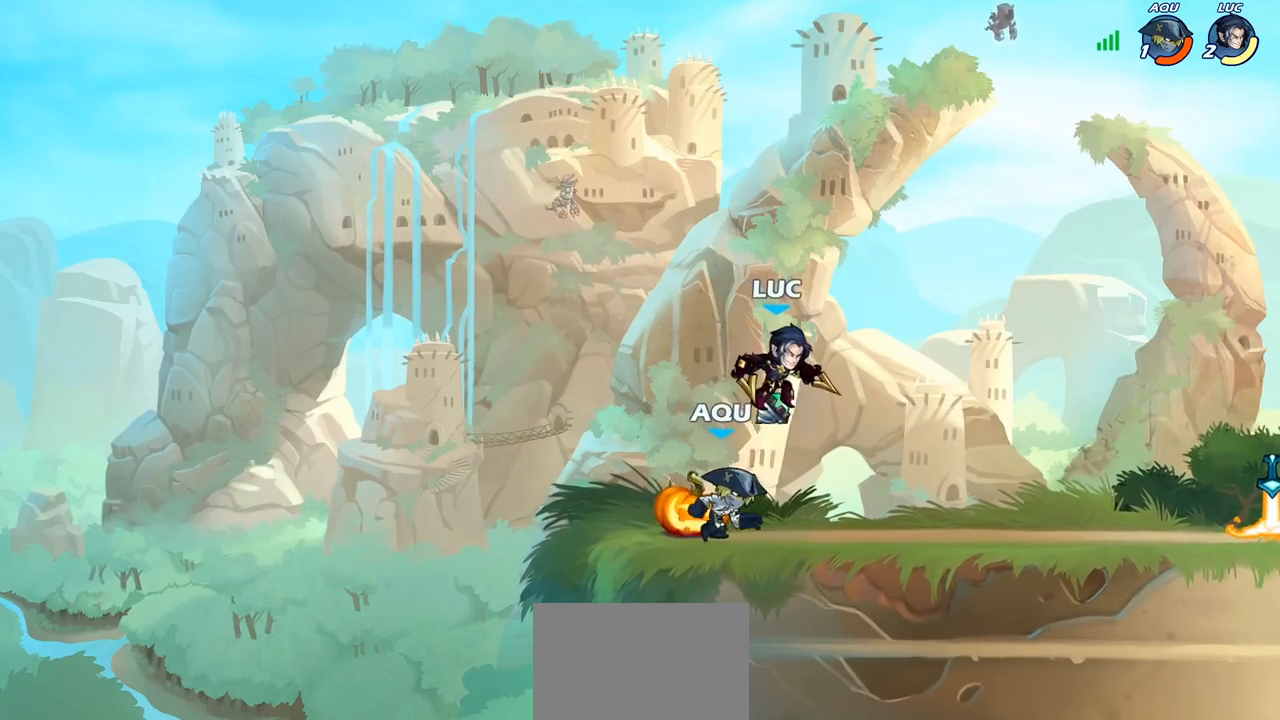
{"buttons": [], "left_stick": "center", "right_stick": "center", "events": [[50, "SQUARE", "down"], [67, "left_stick", "center"], [100, "SQUARE", "up"]]}
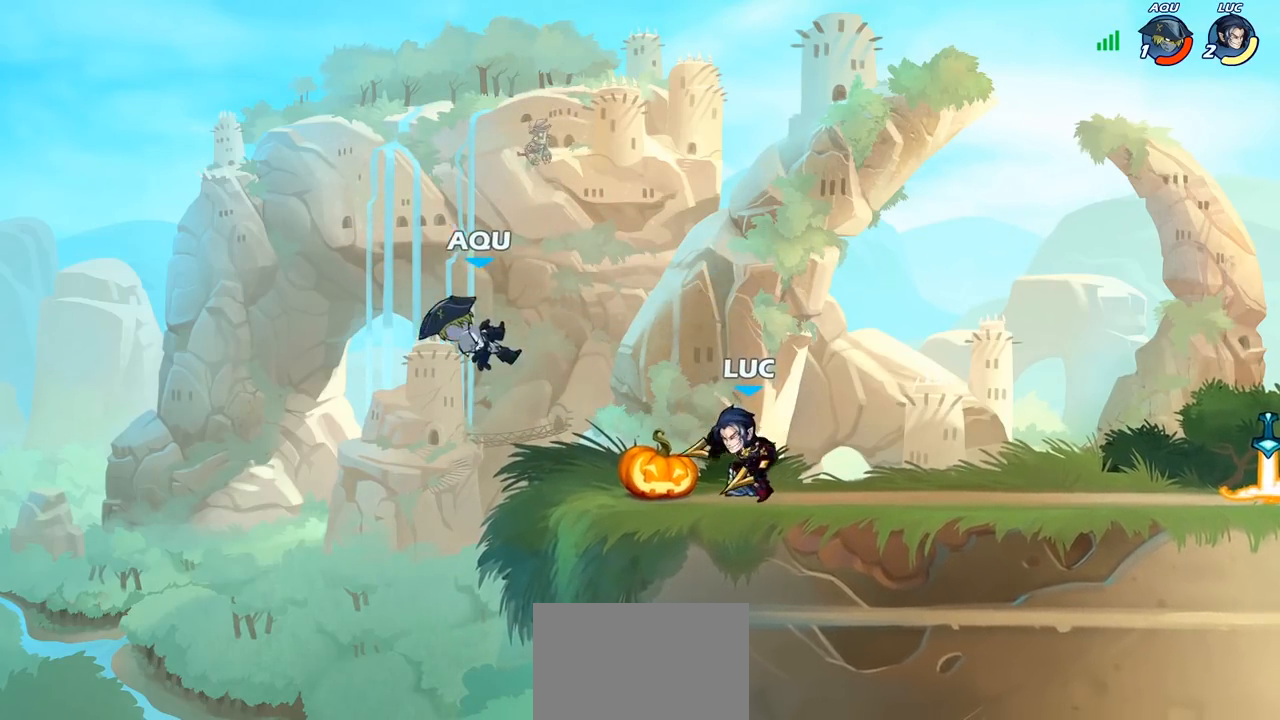
{"buttons": [], "left_stick": "center", "right_stick": "center", "events": [[83, "left_stick", "left"], [167, "R2", "down"], [183, "R1", "down"], [300, "R1", "up"], [300, "R2", "up"], [433, "SQUARE", "down"], [500, "SQUARE", "up"], [500, "left_stick", "center"]]}
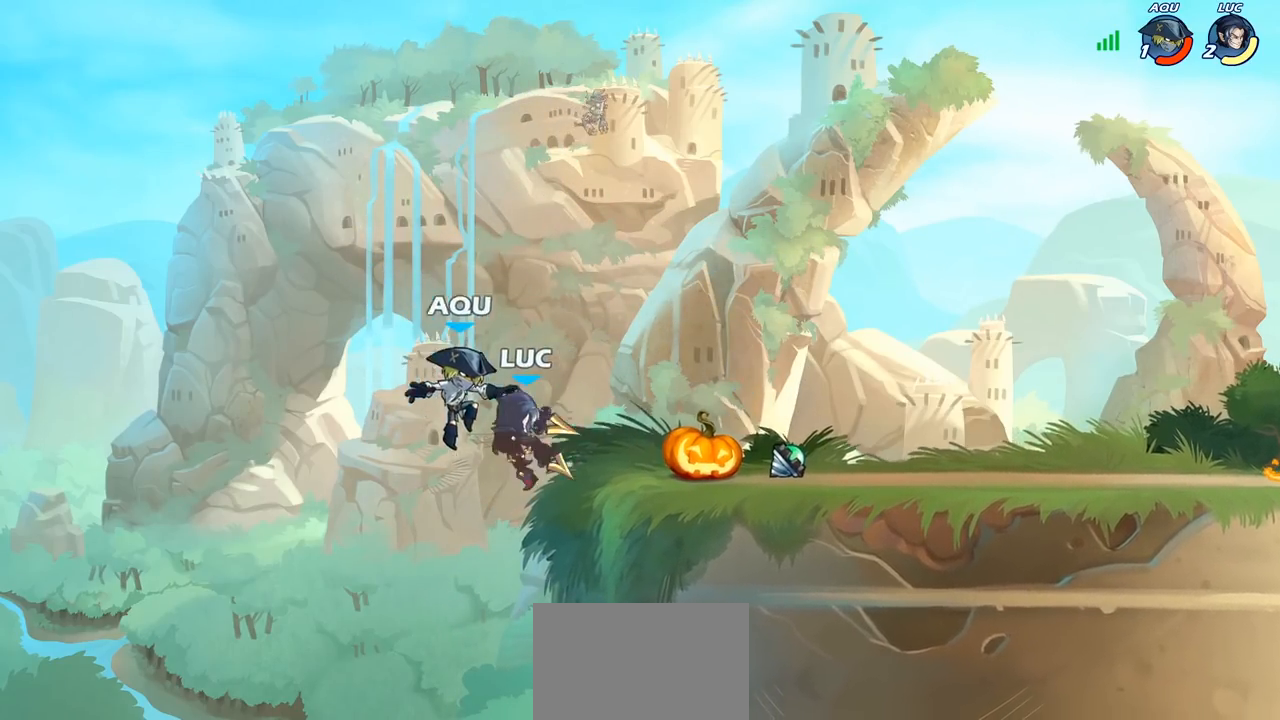
{"buttons": ["CROSS"], "left_stick": "right", "right_stick": "center", "events": [[400, "left_stick", "right"], [500, "CROSS", "down"]]}
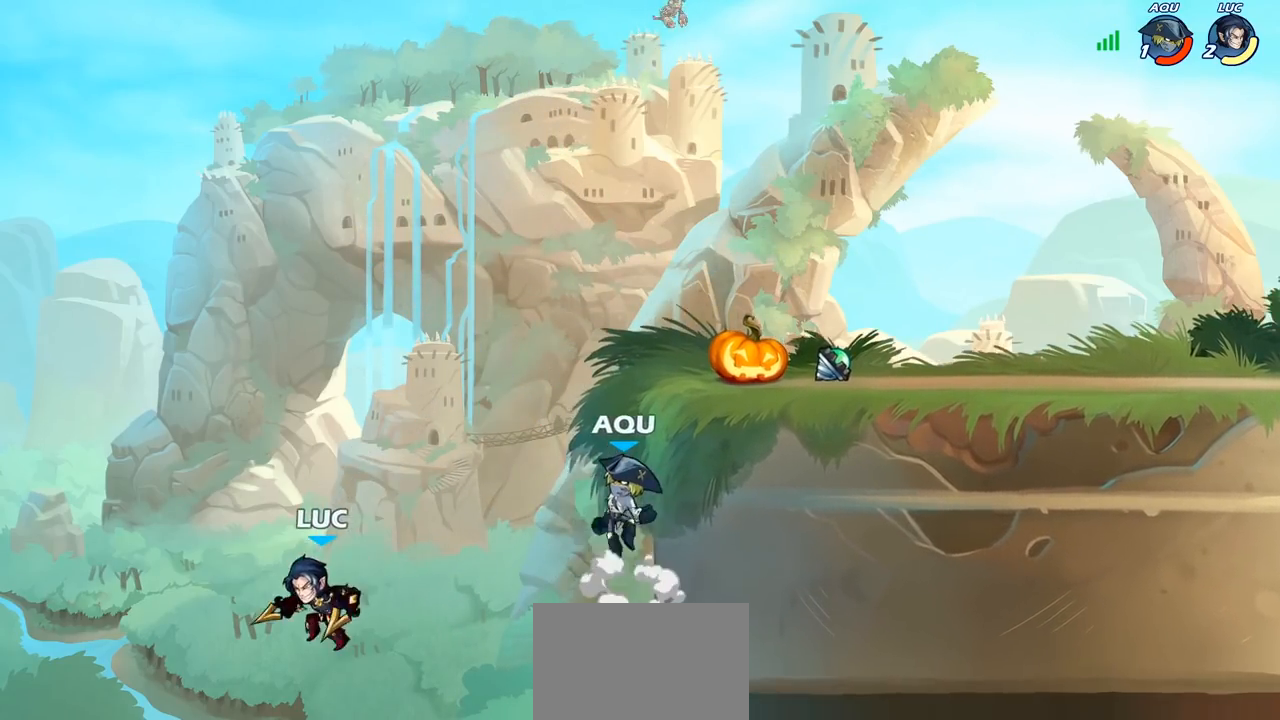
{"buttons": [], "left_stick": "up", "right_stick": "center", "events": [[83, "CROSS", "up"], [367, "CIRCLE", "down"], [450, "CIRCLE", "up"], [467, "left_stick", "up"]]}
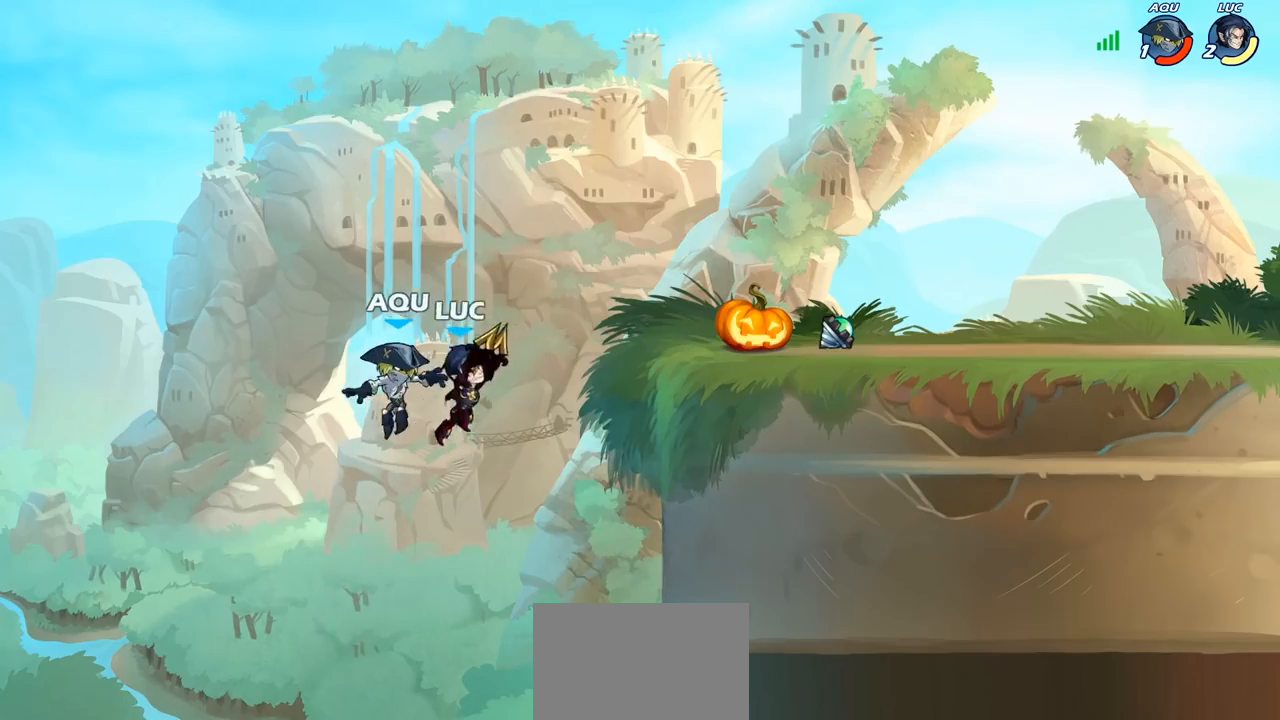
{"buttons": [], "left_stick": "center", "right_stick": "center", "events": [[33, "left_stick", "center"]]}
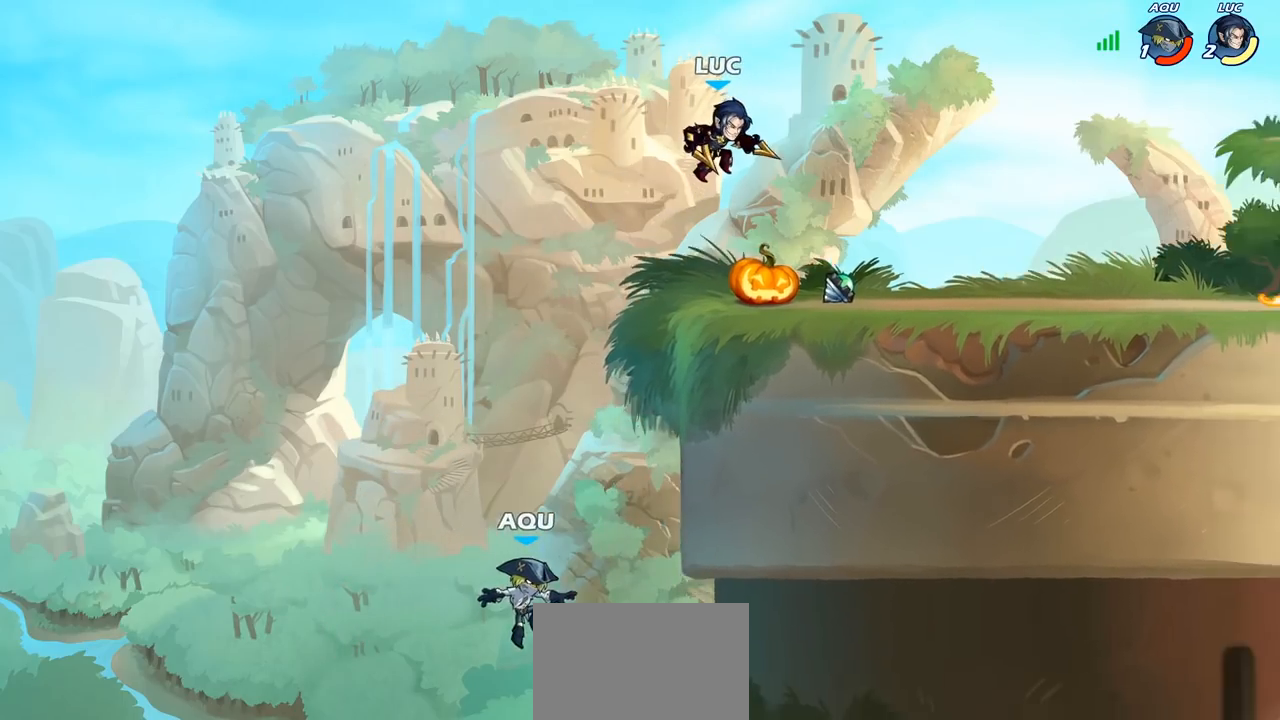
{"buttons": [], "left_stick": "left", "right_stick": "center", "events": [[117, "left_stick", "left"], [217, "left_stick", "center"], [317, "left_stick", "left"]]}